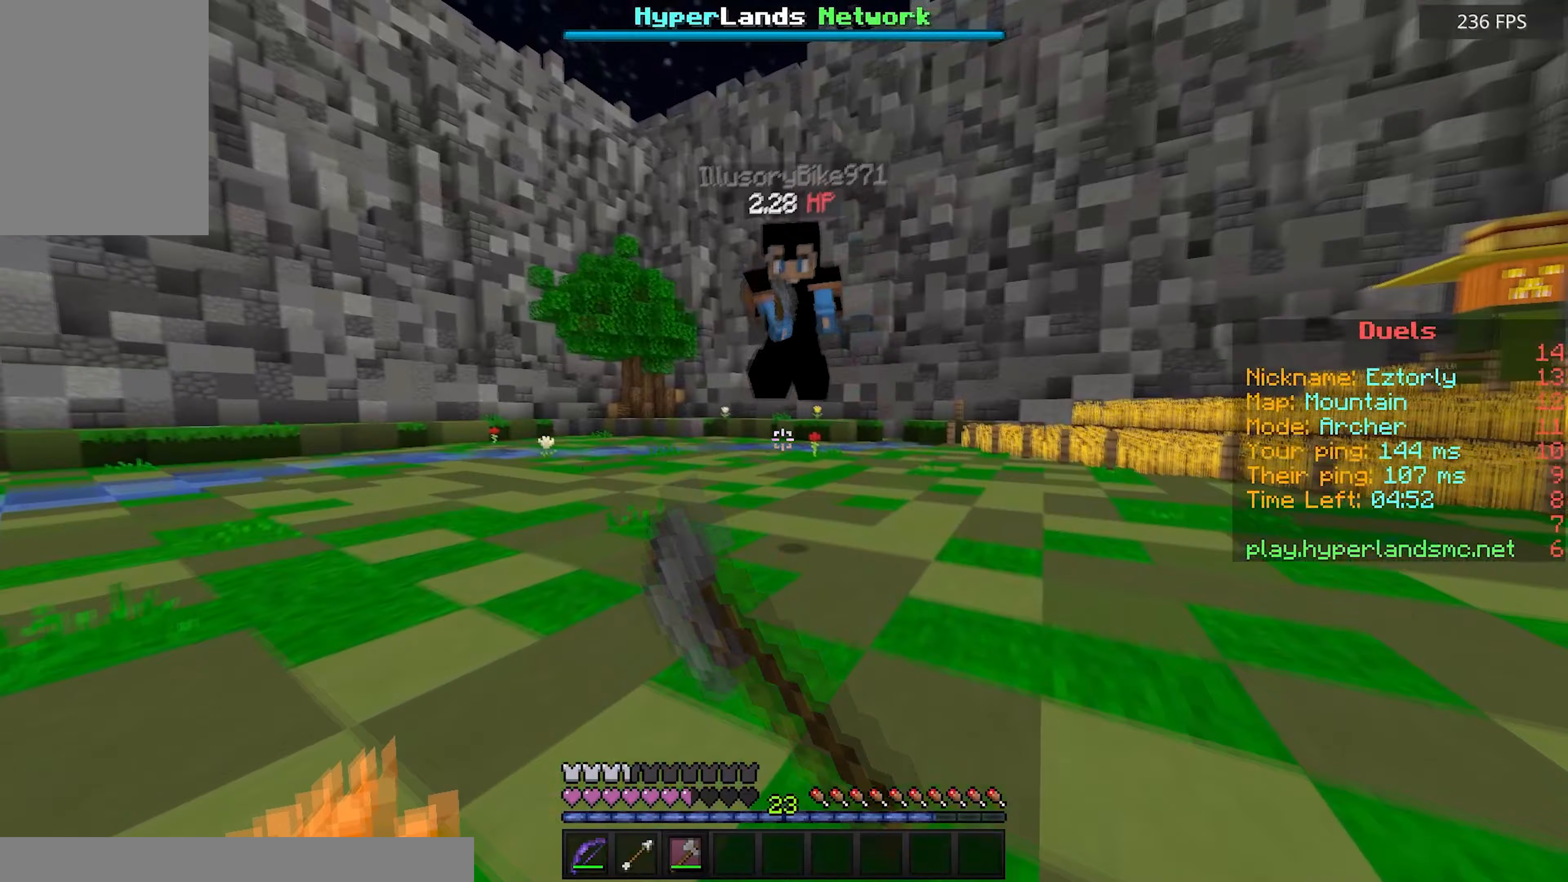
Gameplay with keyboard and mouse; each line is a JSON object with the keys and mouse buttons held at the frame after it. "events" lists presses ("down") and releases ("up") of "a", "d", "s", "space", "w", "mouse_left" and "mouse_right" between this image and that frame as [ms after this image, input, new state], when the widget could be followed in between. "mouse_left", "mouse_right" = the "left", "right" buttons of the "mouse" list. No other keys are recorded. Fast repeated clicks can show as one long hold. Mouse movement is not recorded.
{"keys": ["d", "w"], "mouse": [], "events": [[317, "mouse_left", "up"], [450, "mouse_left", "down"], [500, "mouse_left", "up"]]}
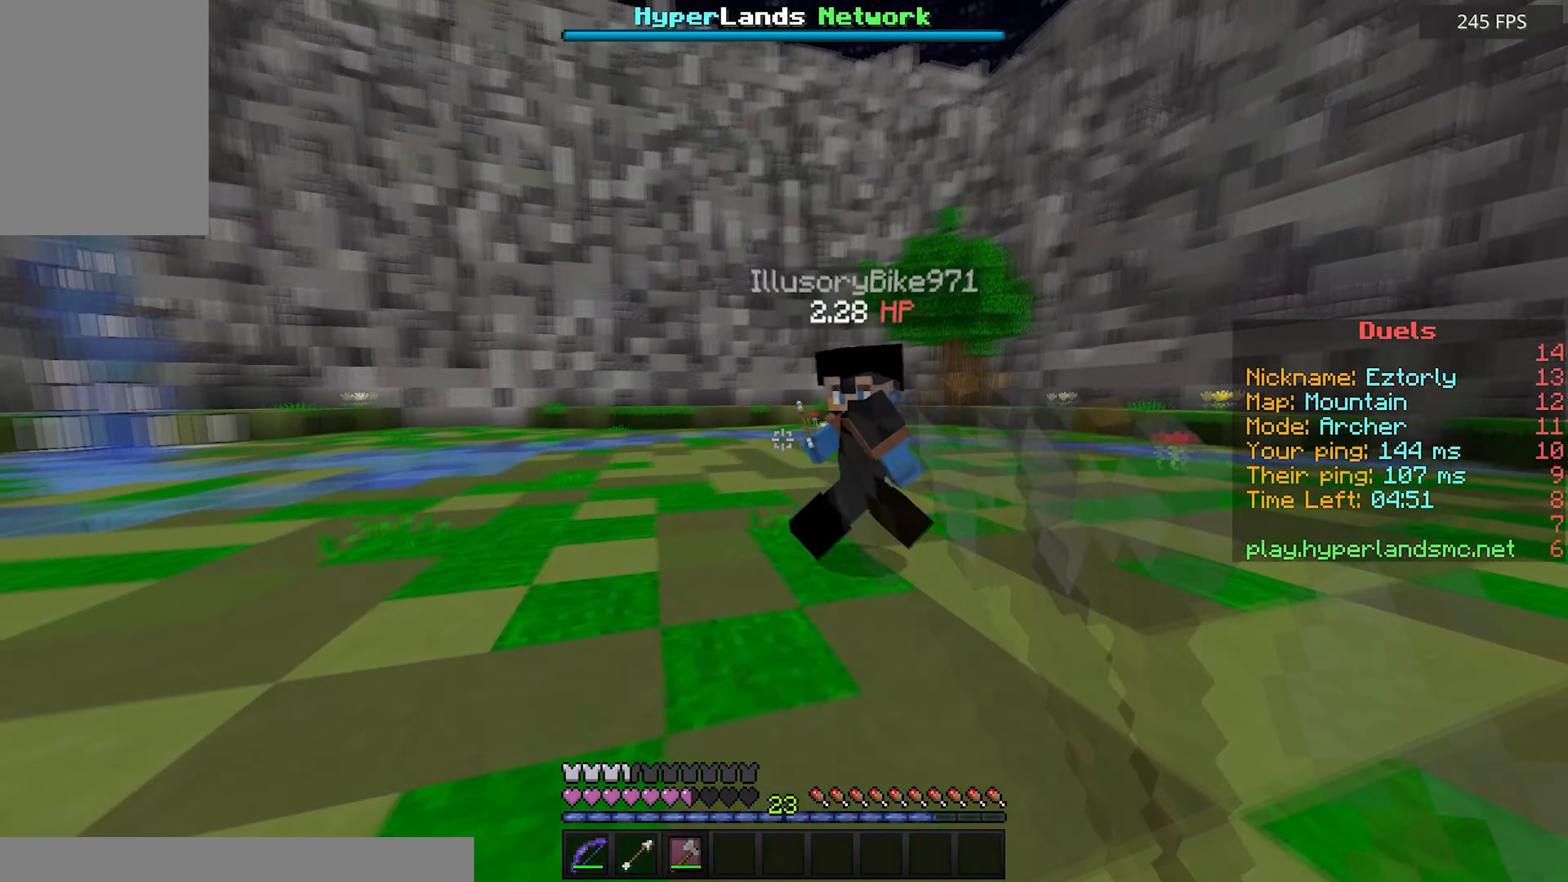
{"keys": ["d", "w"], "mouse": ["left"], "events": [[17, "mouse_left", "down"], [400, "mouse_left", "up"], [433, "mouse_left", "down"]]}
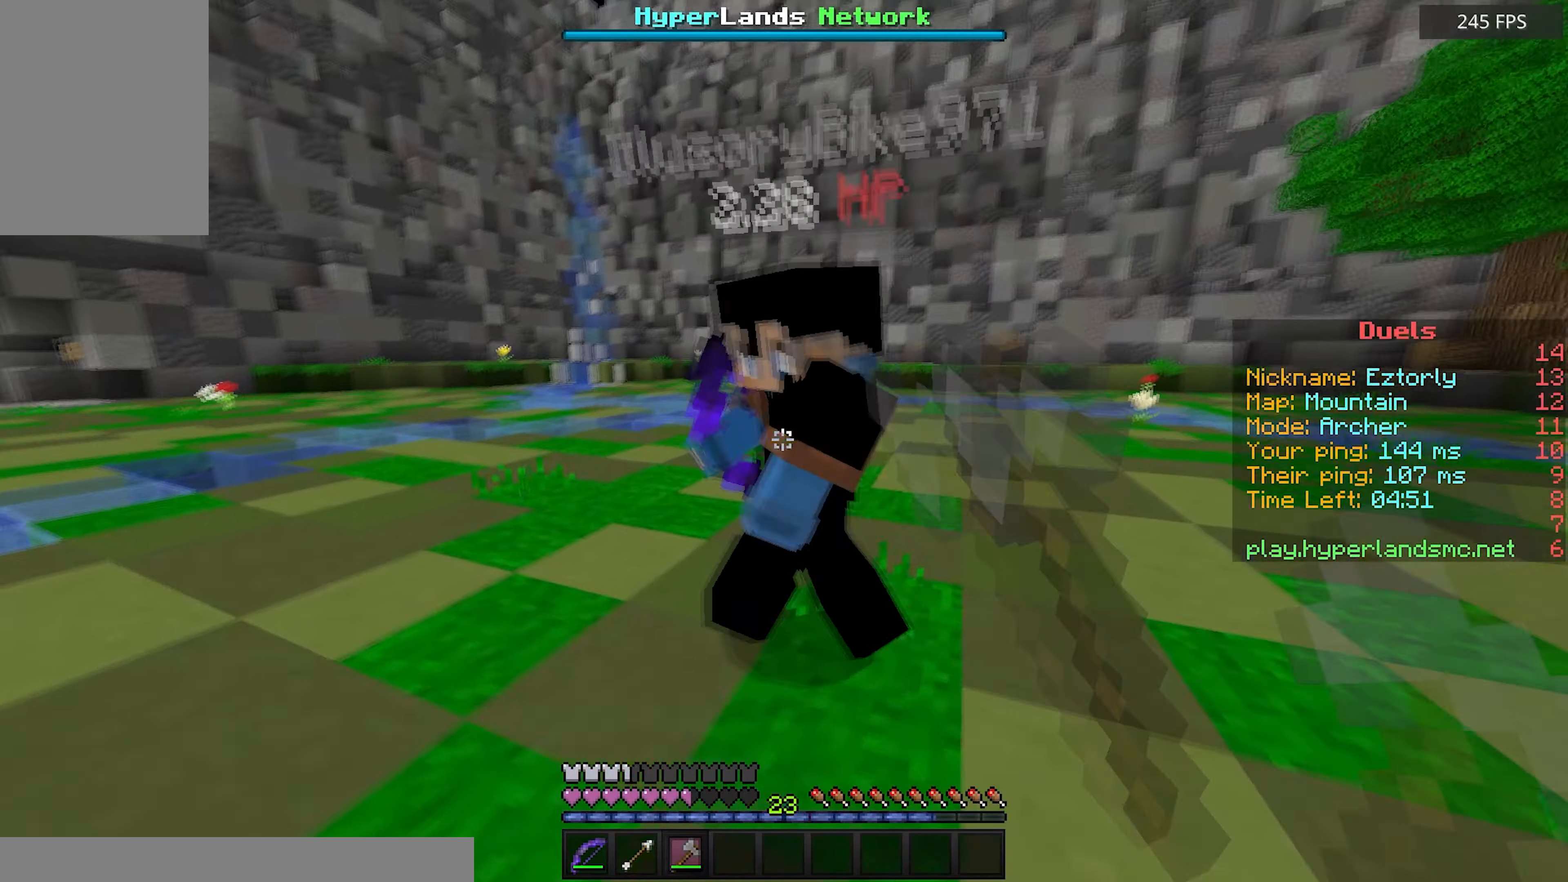
{"keys": ["a", "w"], "mouse": ["left"], "events": [[117, "mouse_left", "up"], [150, "mouse_left", "down"], [233, "a", "down"], [233, "w", "up"], [300, "d", "up"], [433, "w", "down"]]}
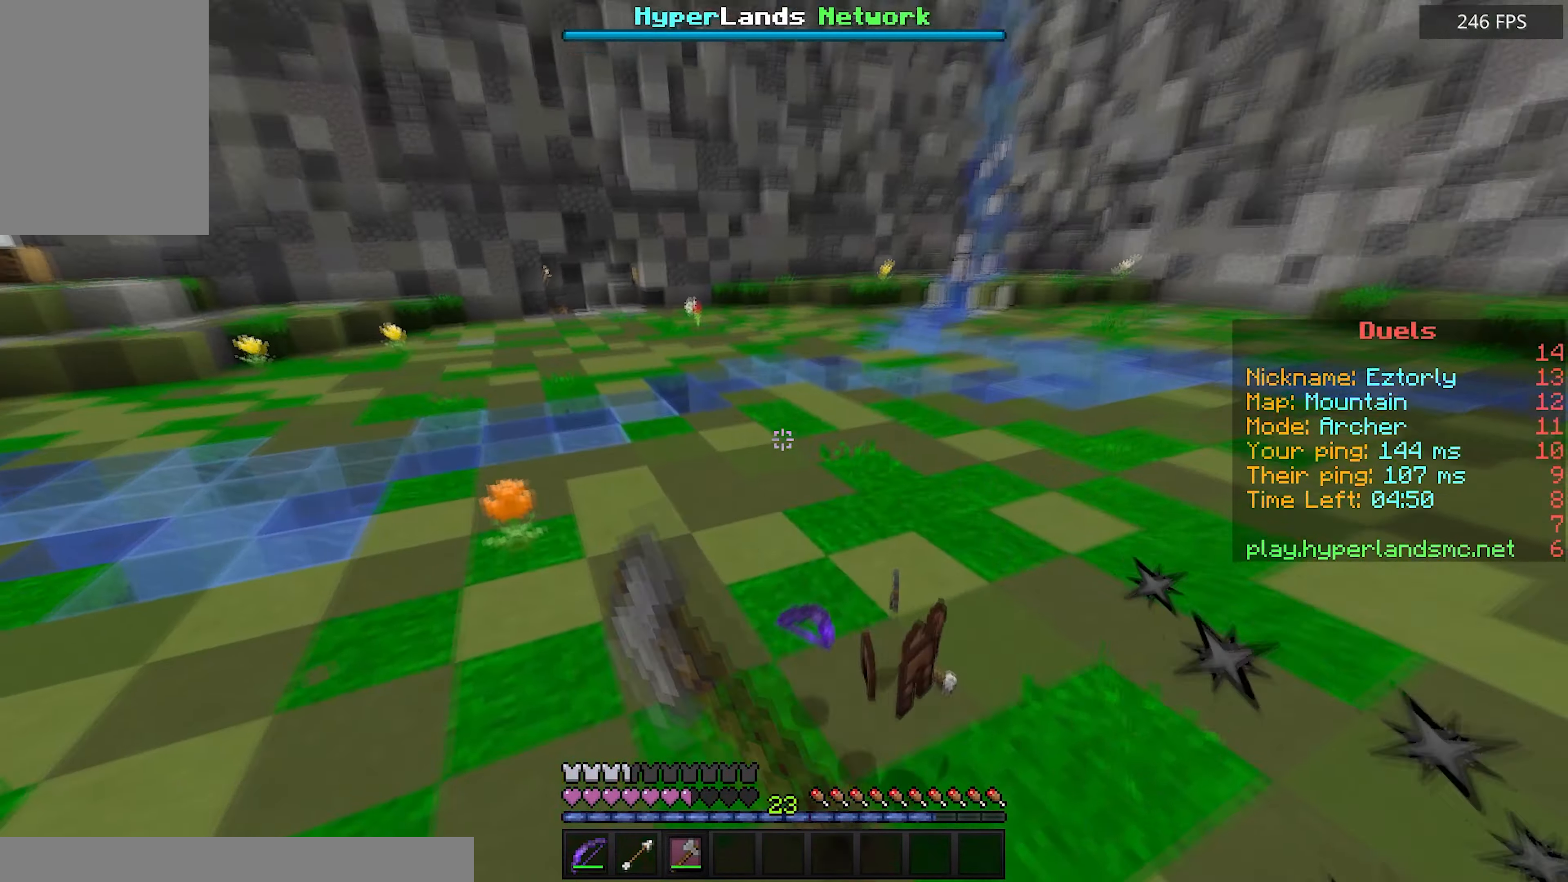
{"keys": ["a", "w"], "mouse": [], "events": [[33, "mouse_left", "up"], [50, "a", "up"], [183, "mouse_right", "down"], [283, "a", "down"], [283, "mouse_right", "up"]]}
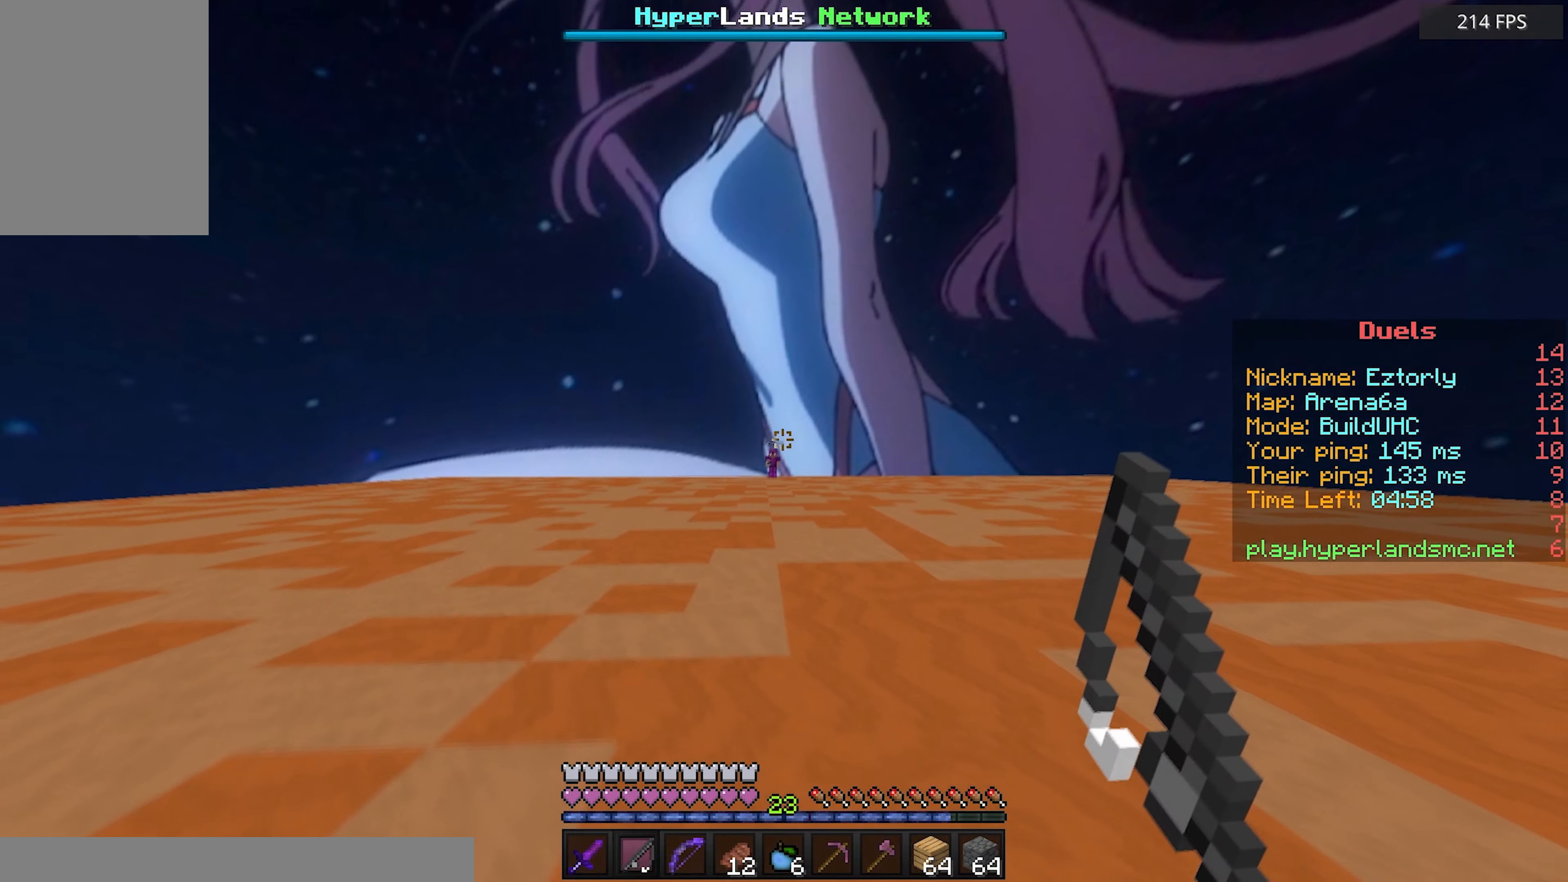
{"keys": ["w"], "mouse": [], "events": [[50, "mouse_right", "down"], [250, "mouse_right", "up"], [350, "a", "up"]]}
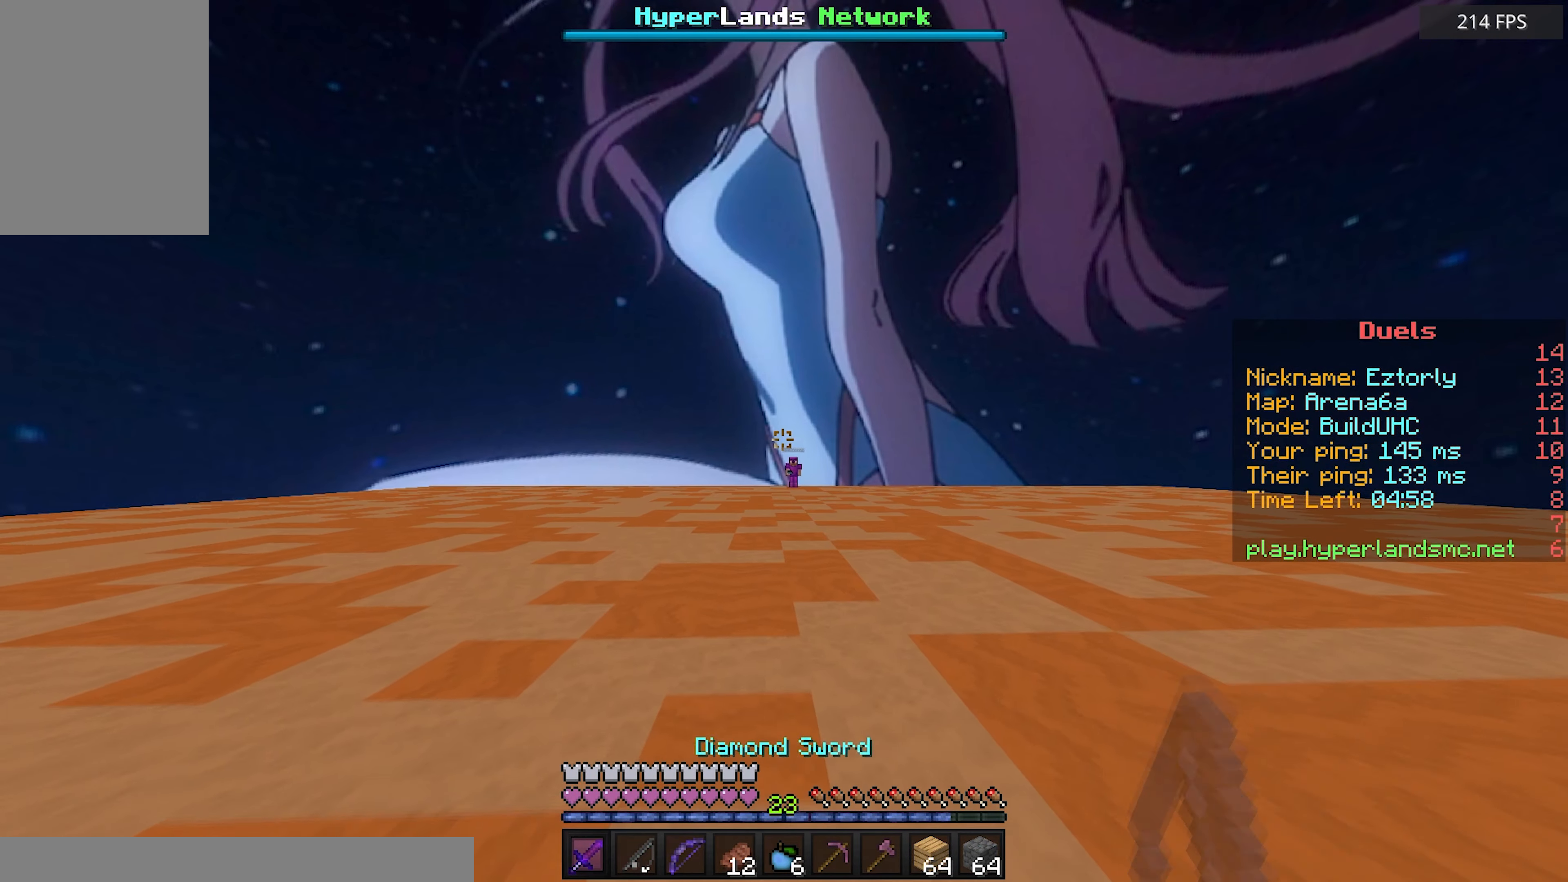
{"keys": ["w"], "mouse": [], "events": []}
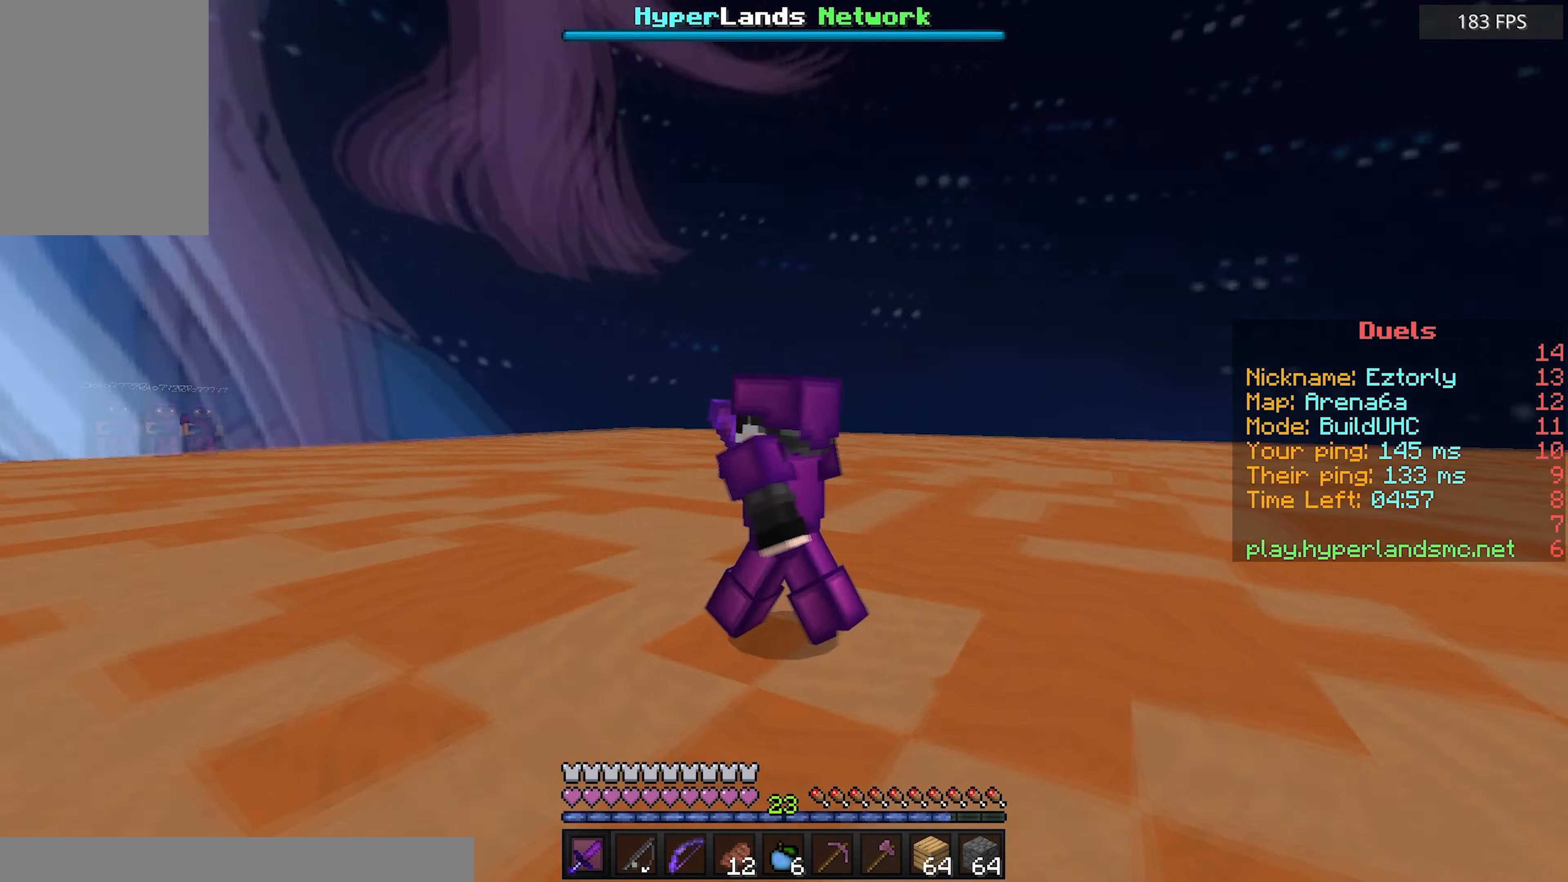
{"keys": ["w"], "mouse": [], "events": []}
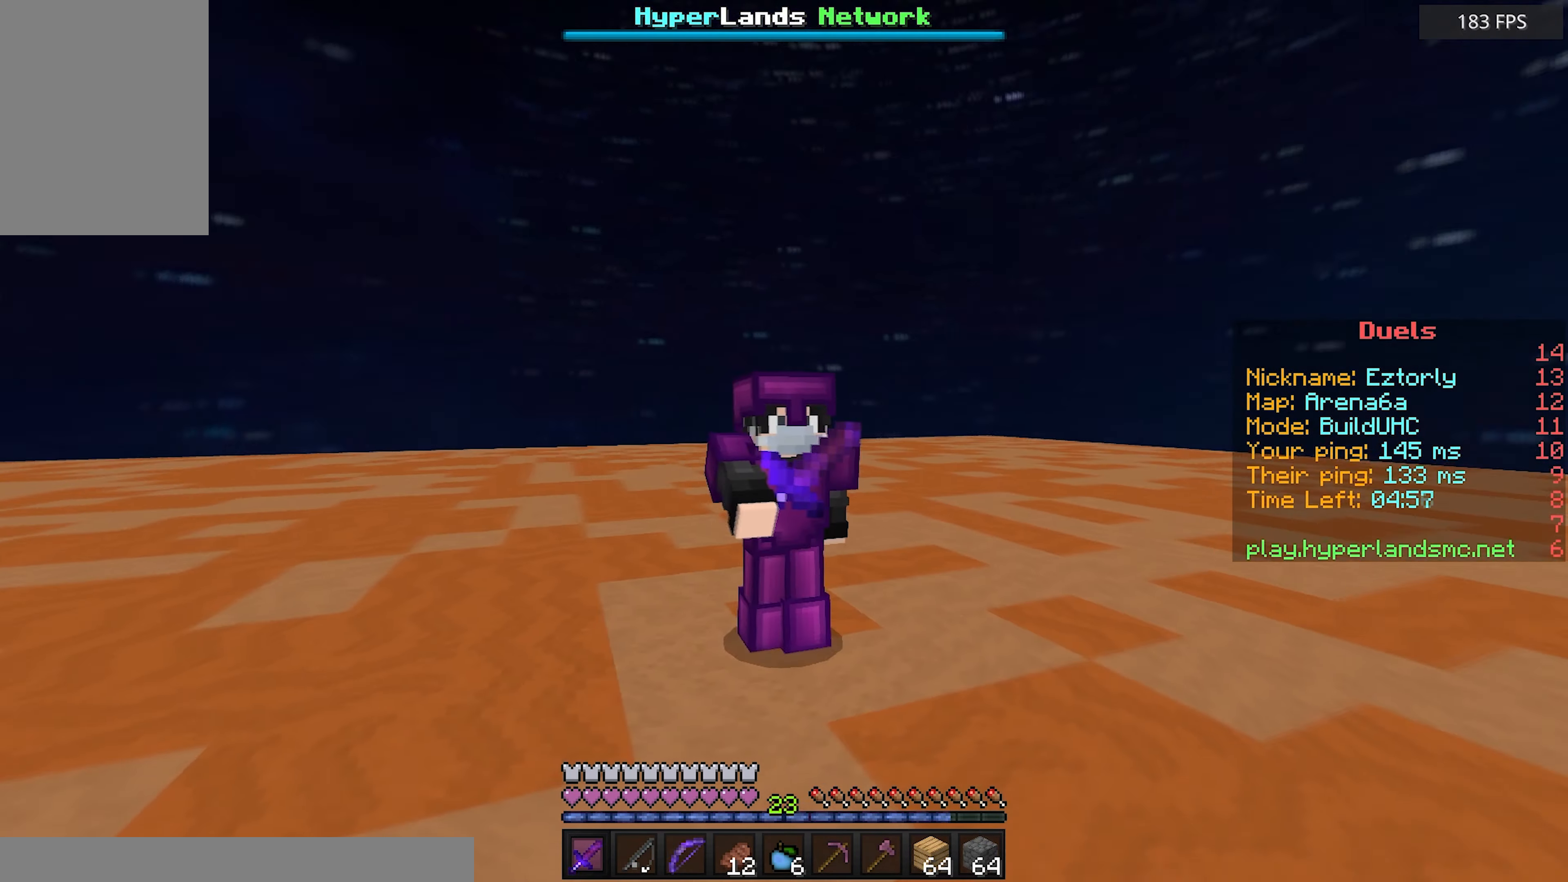
{"keys": ["w"], "mouse": [], "events": []}
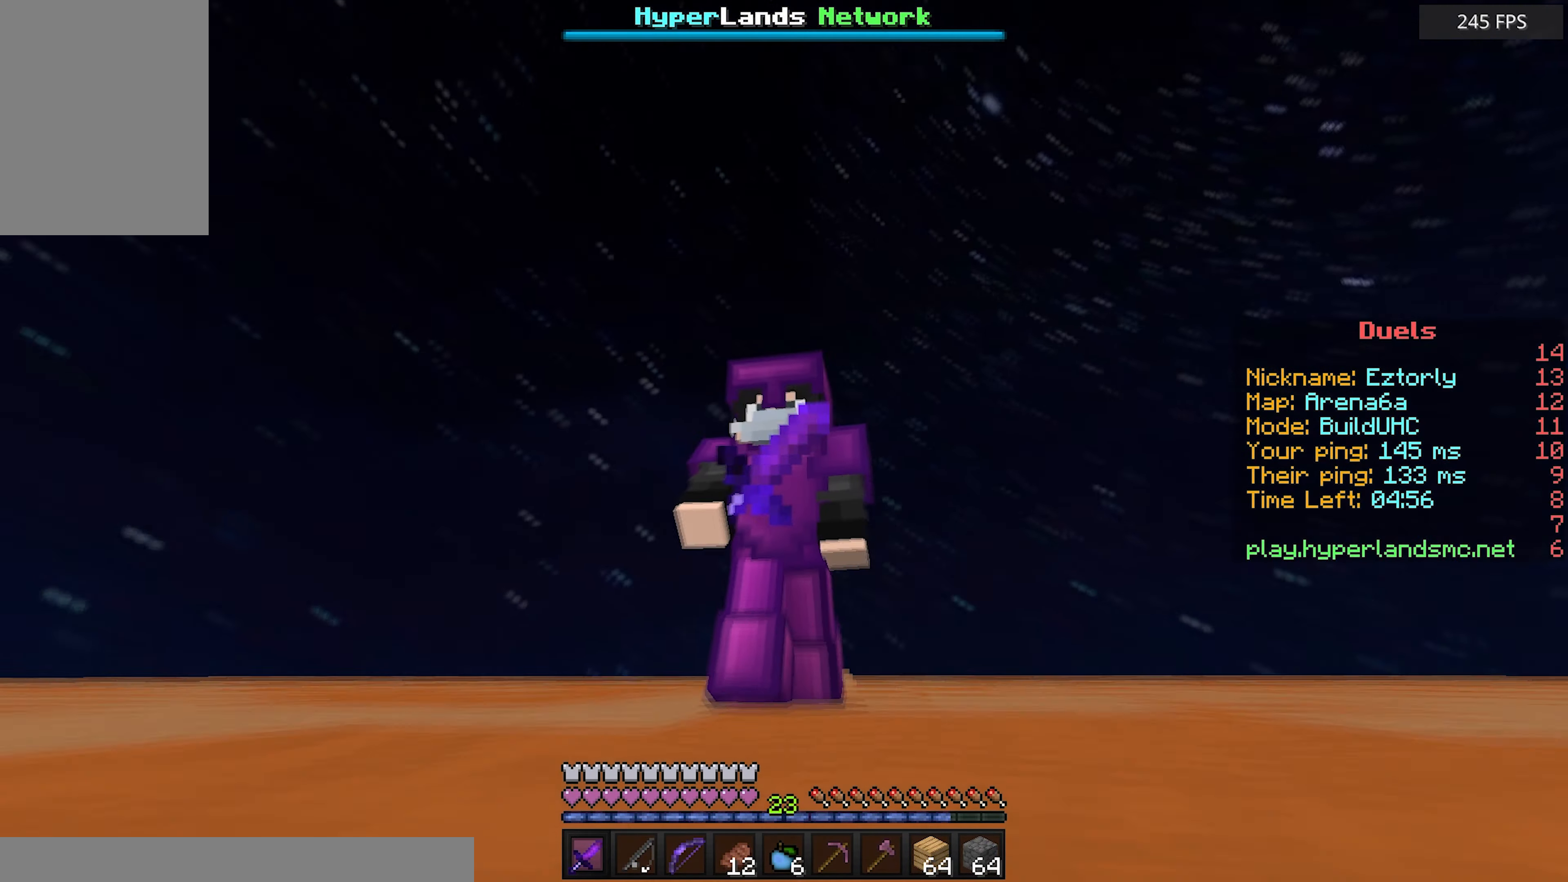
{"keys": ["w"], "mouse": [], "events": []}
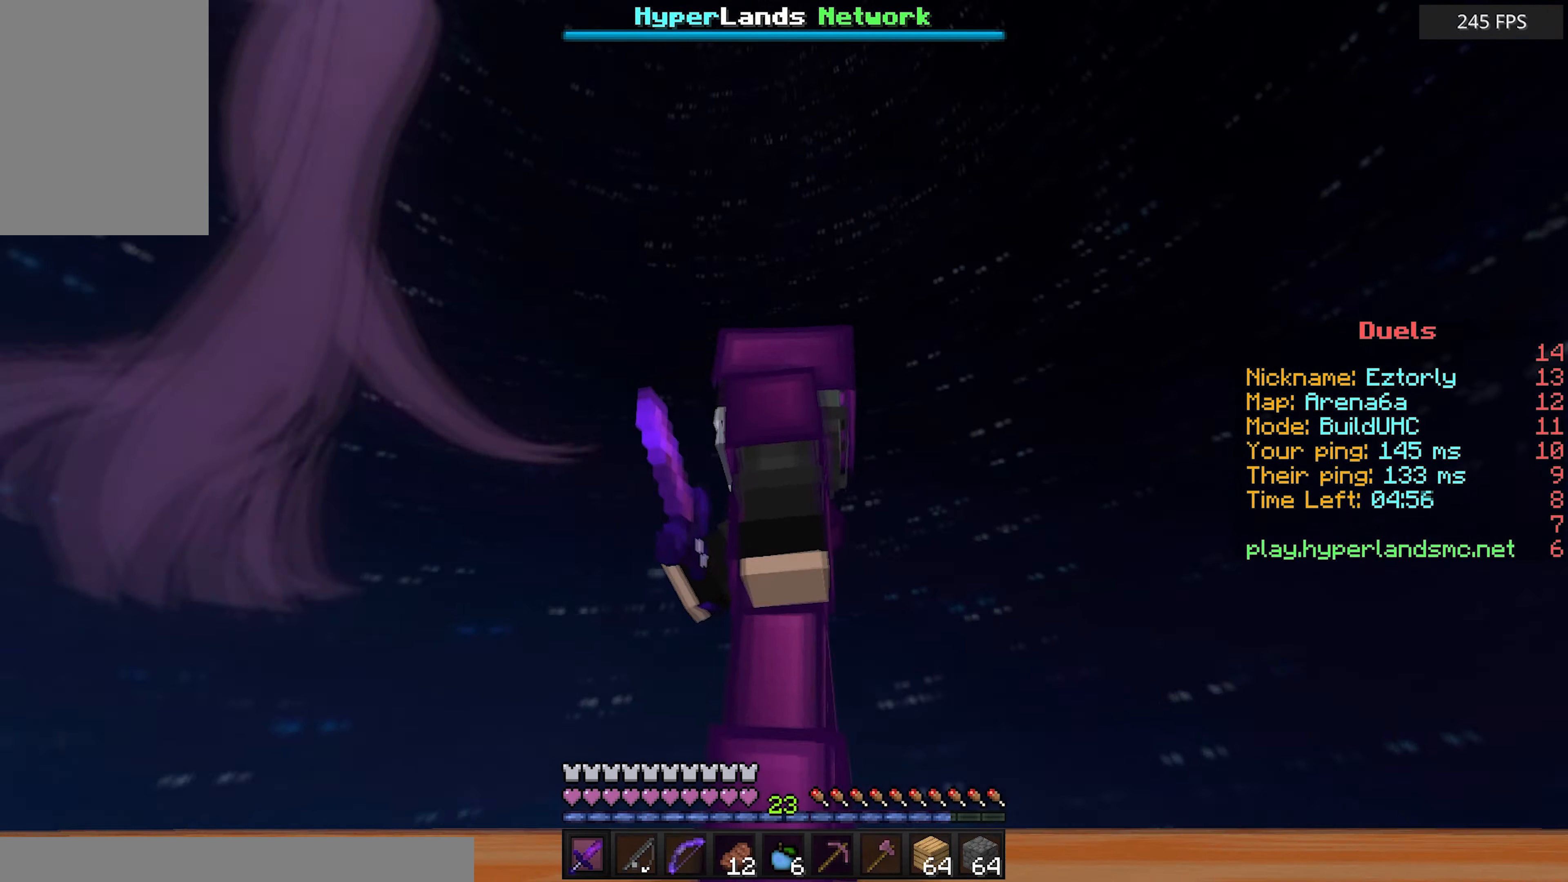
{"keys": ["w"], "mouse": [], "events": []}
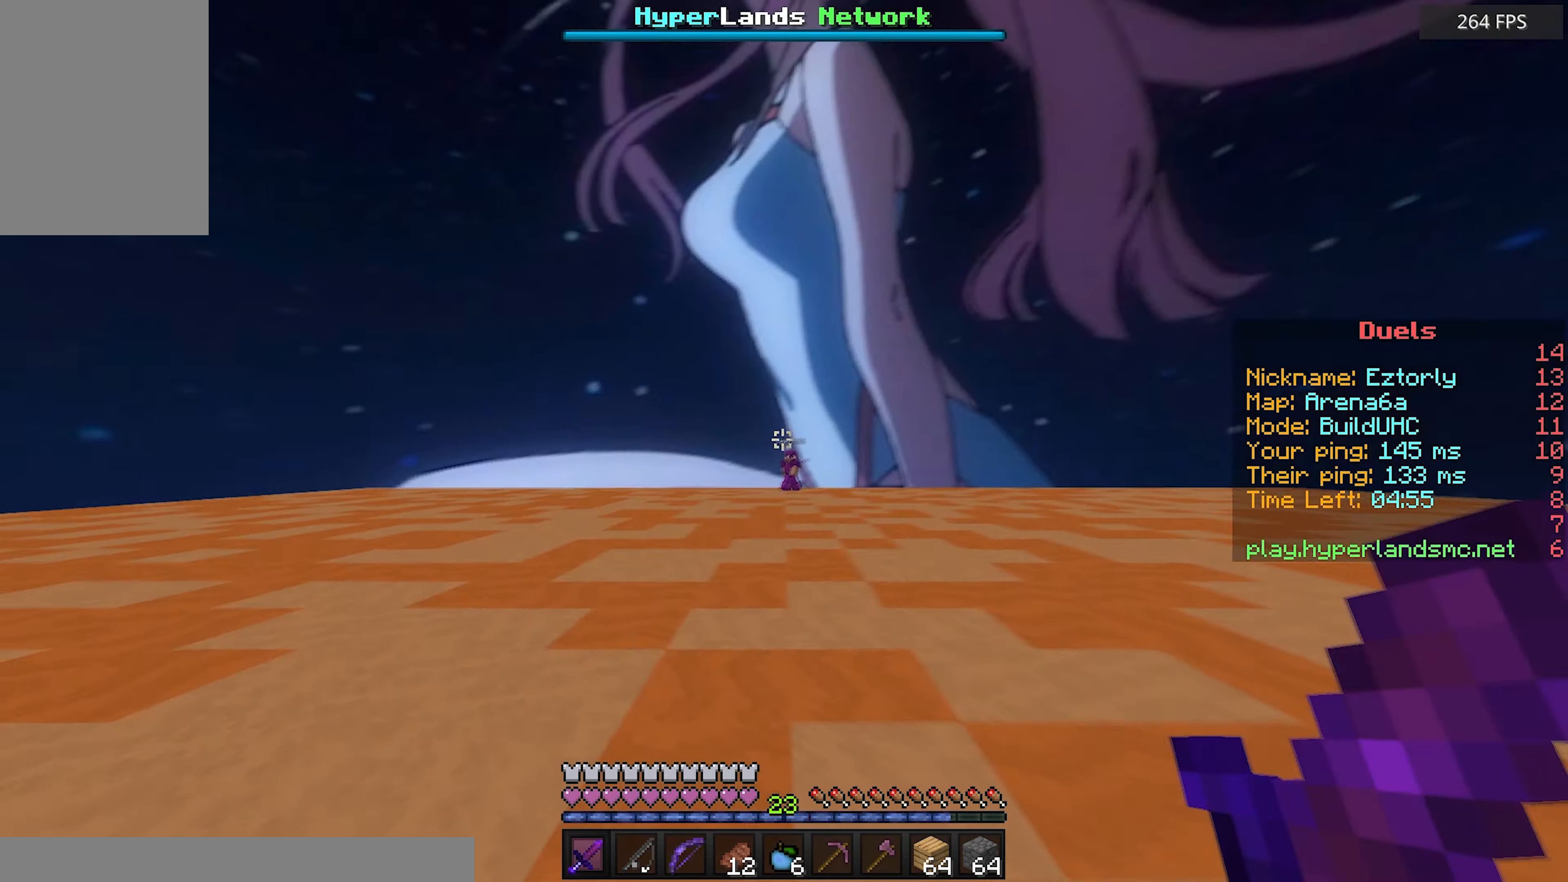
{"keys": ["d", "w"], "mouse": [], "events": [[349, "d", "down"]]}
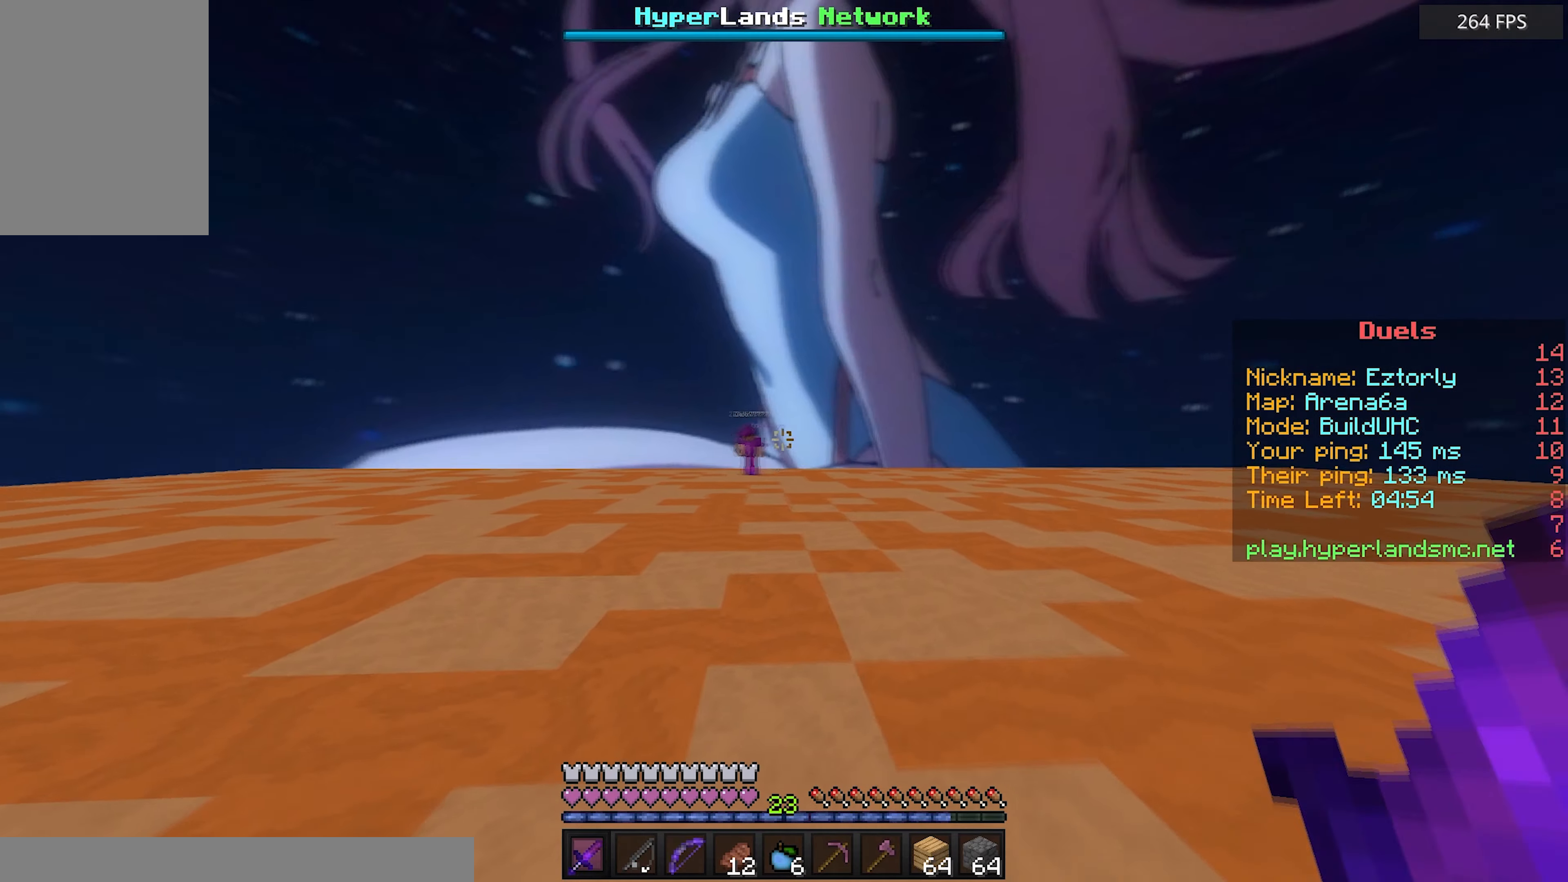
{"keys": ["a", "w"], "mouse": [], "events": [[100, "mouse_left", "down"], [183, "a", "down"], [233, "d", "up"], [317, "mouse_left", "up"]]}
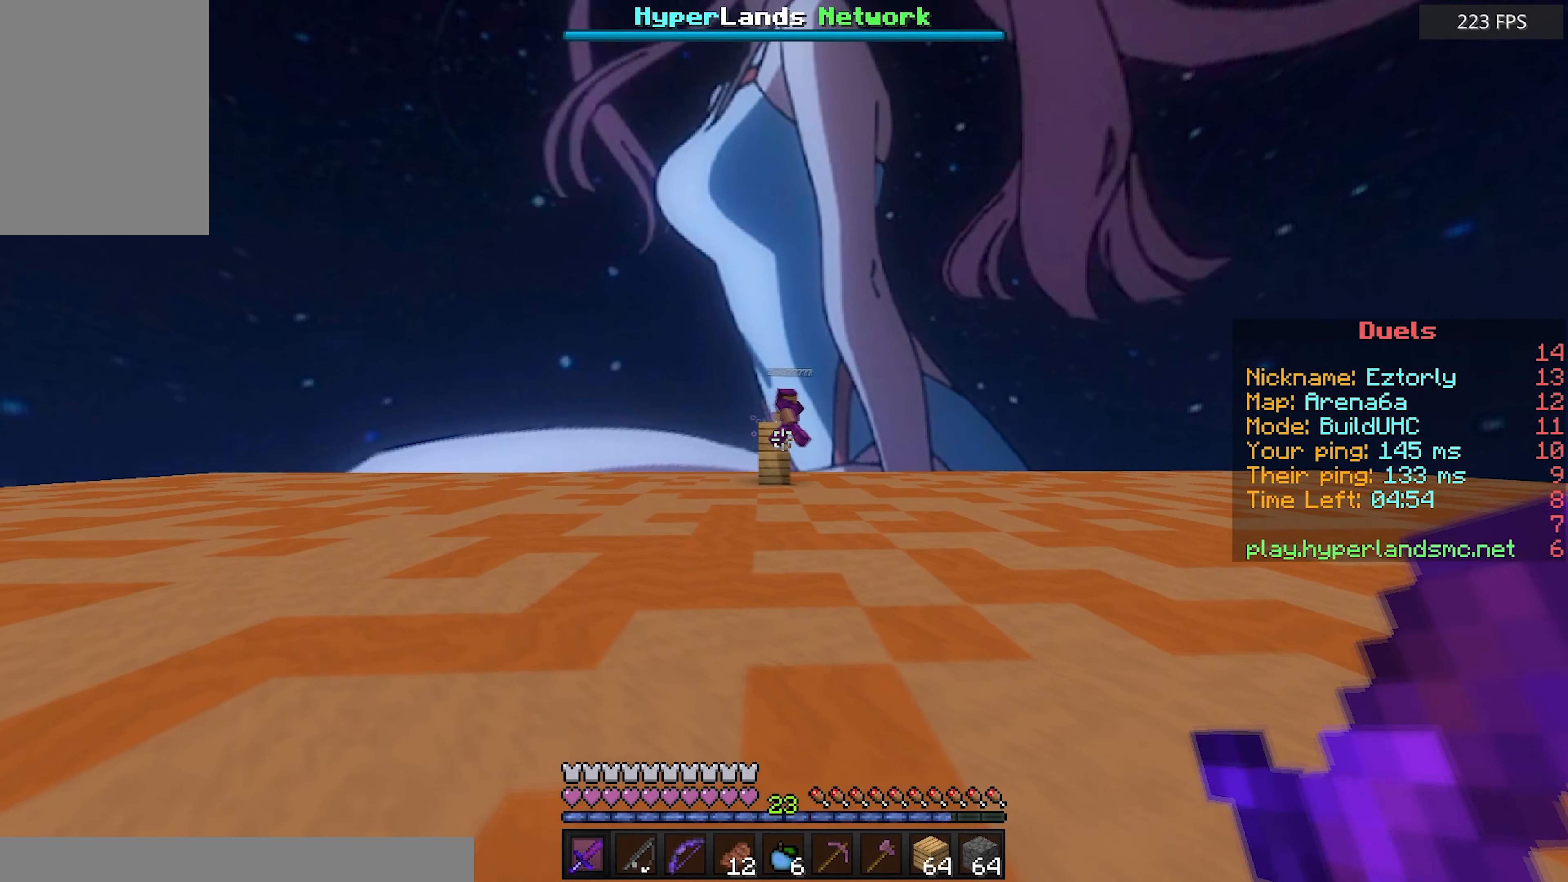
{"keys": ["a", "w"], "mouse": [], "events": []}
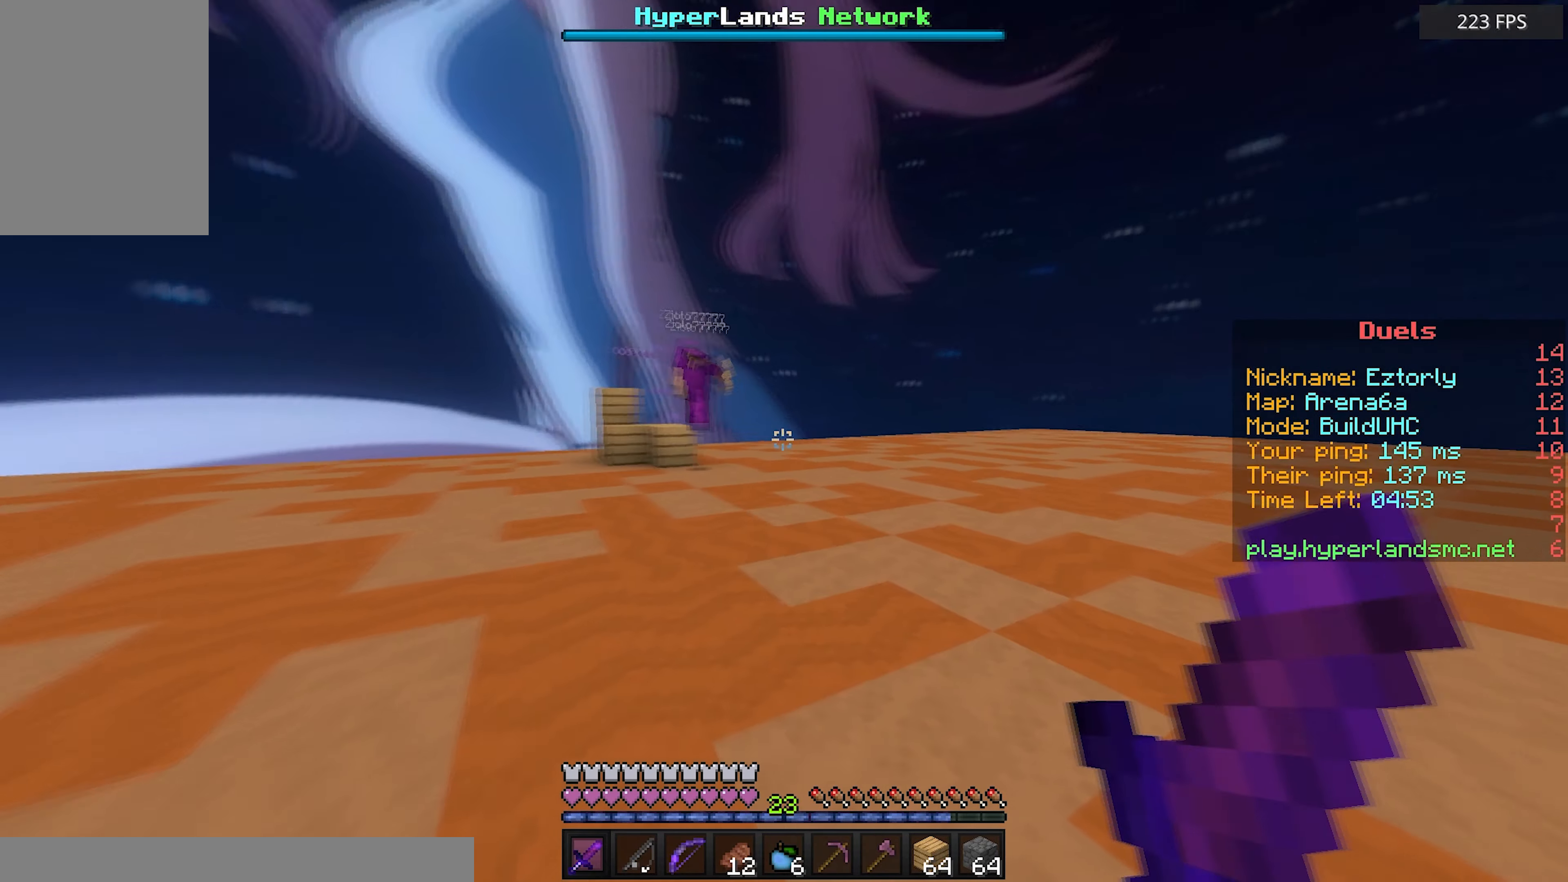
{"keys": ["w"], "mouse": [], "events": [[500, "a", "up"]]}
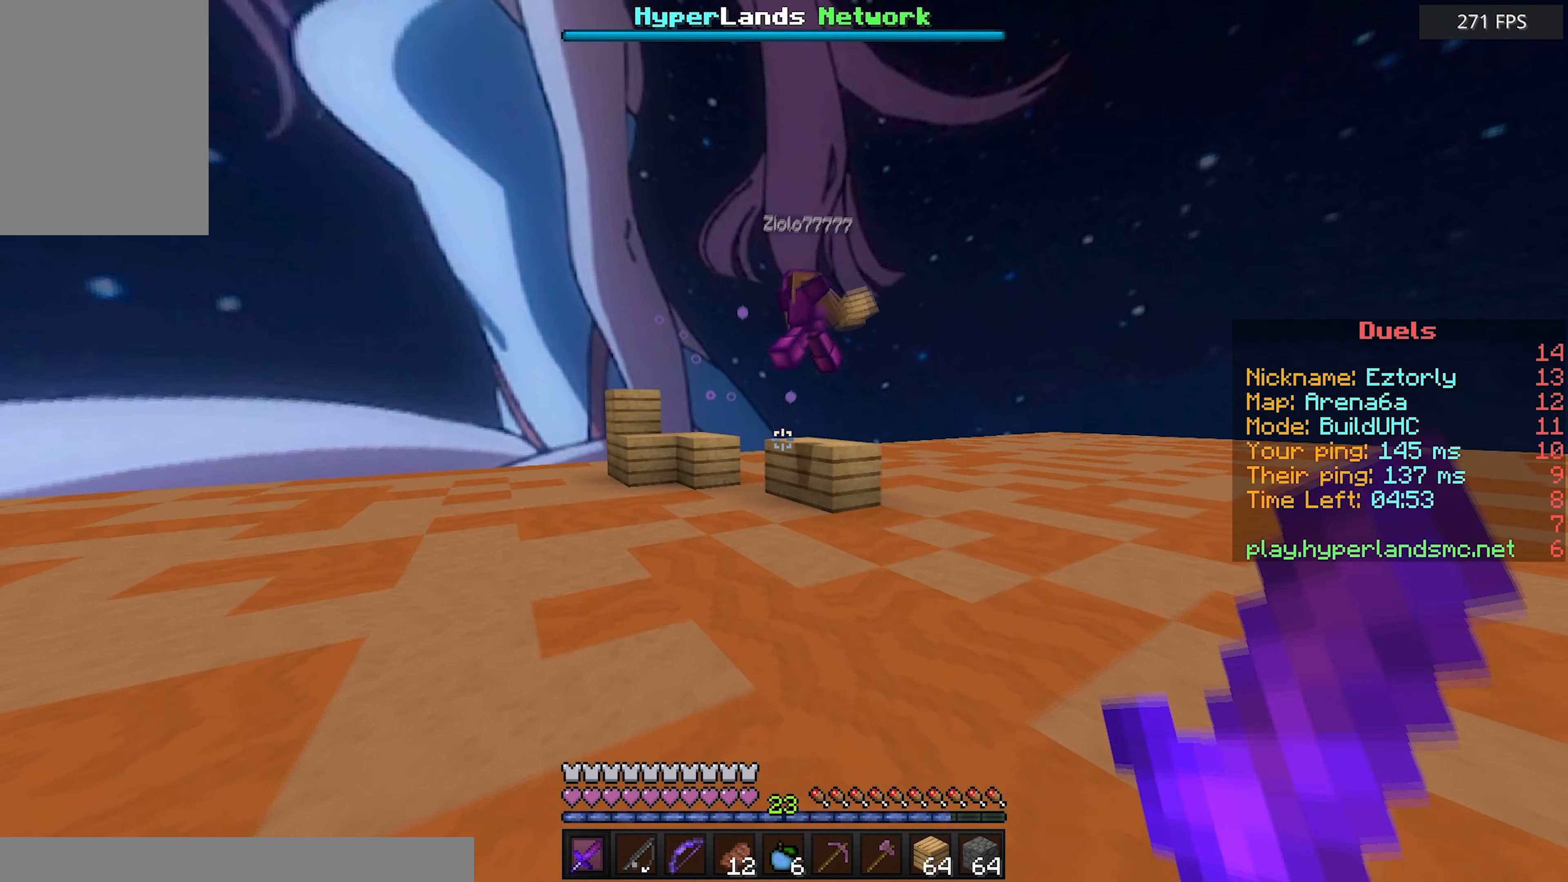
{"keys": ["a", "w"], "mouse": [], "events": [[167, "a", "down"]]}
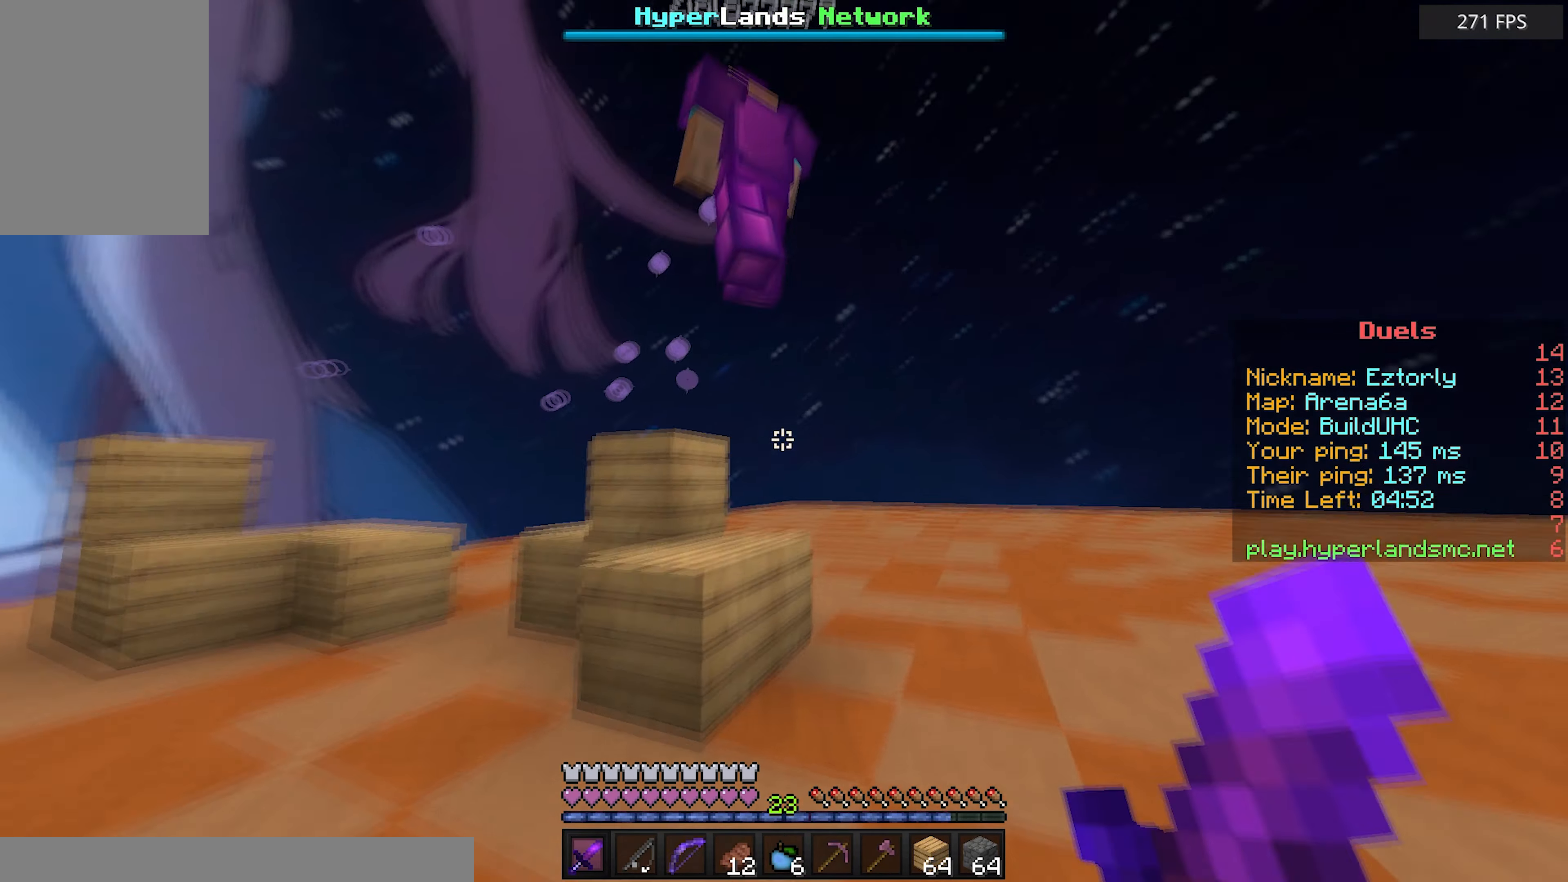
{"keys": [], "mouse": [], "events": [[300, "mouse_left", "down"], [400, "a", "up"], [433, "w", "up"], [483, "mouse_left", "up"]]}
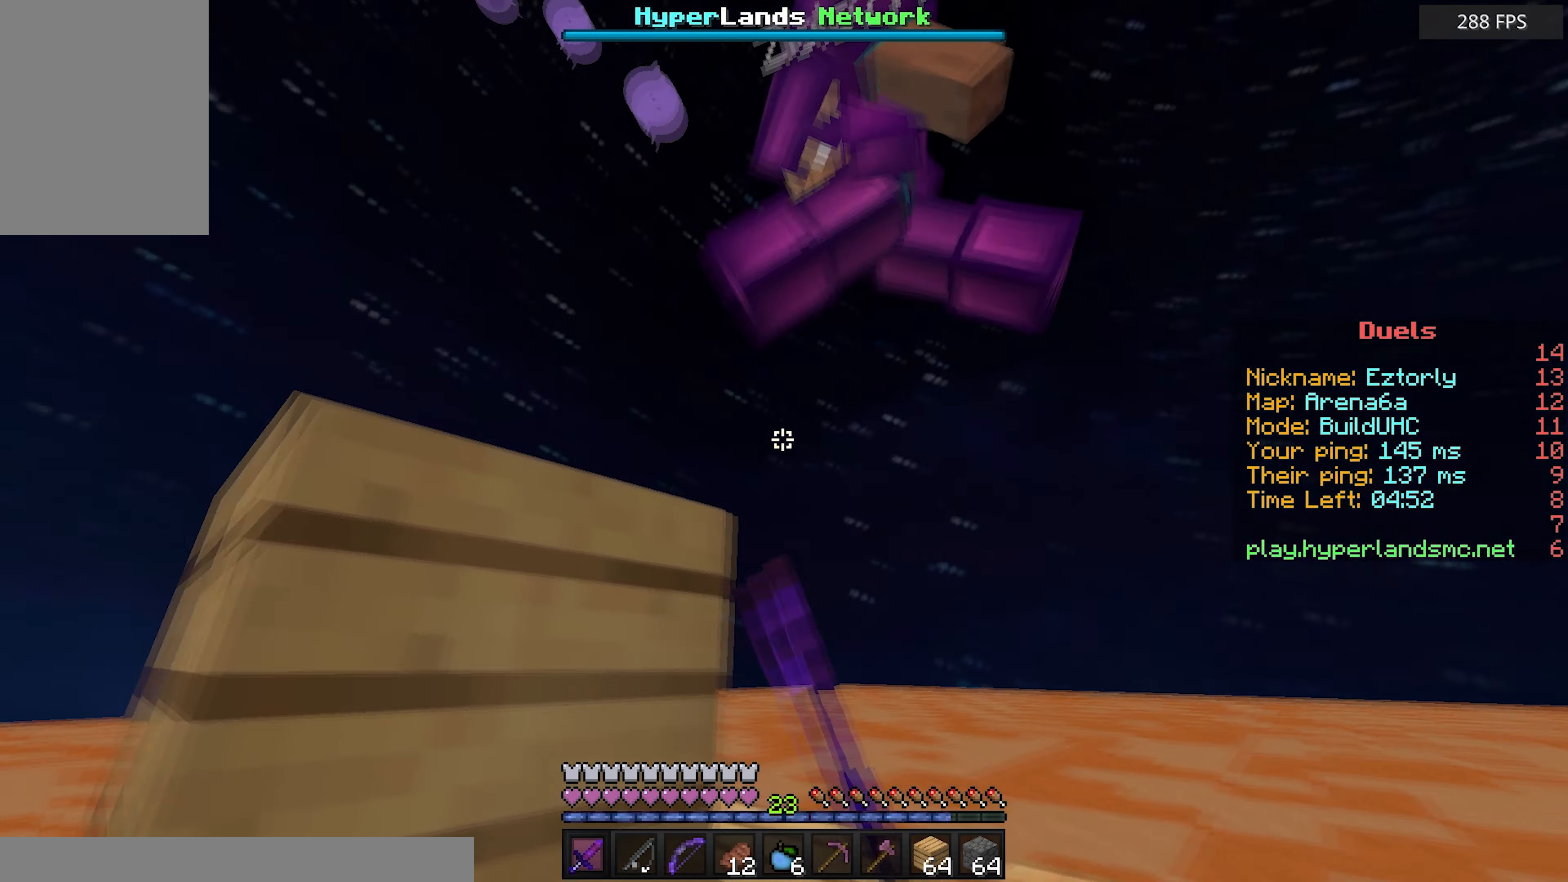
{"keys": ["w"], "mouse": ["left"], "events": [[133, "d", "down"], [233, "w", "down"], [400, "d", "up"], [450, "mouse_left", "down"]]}
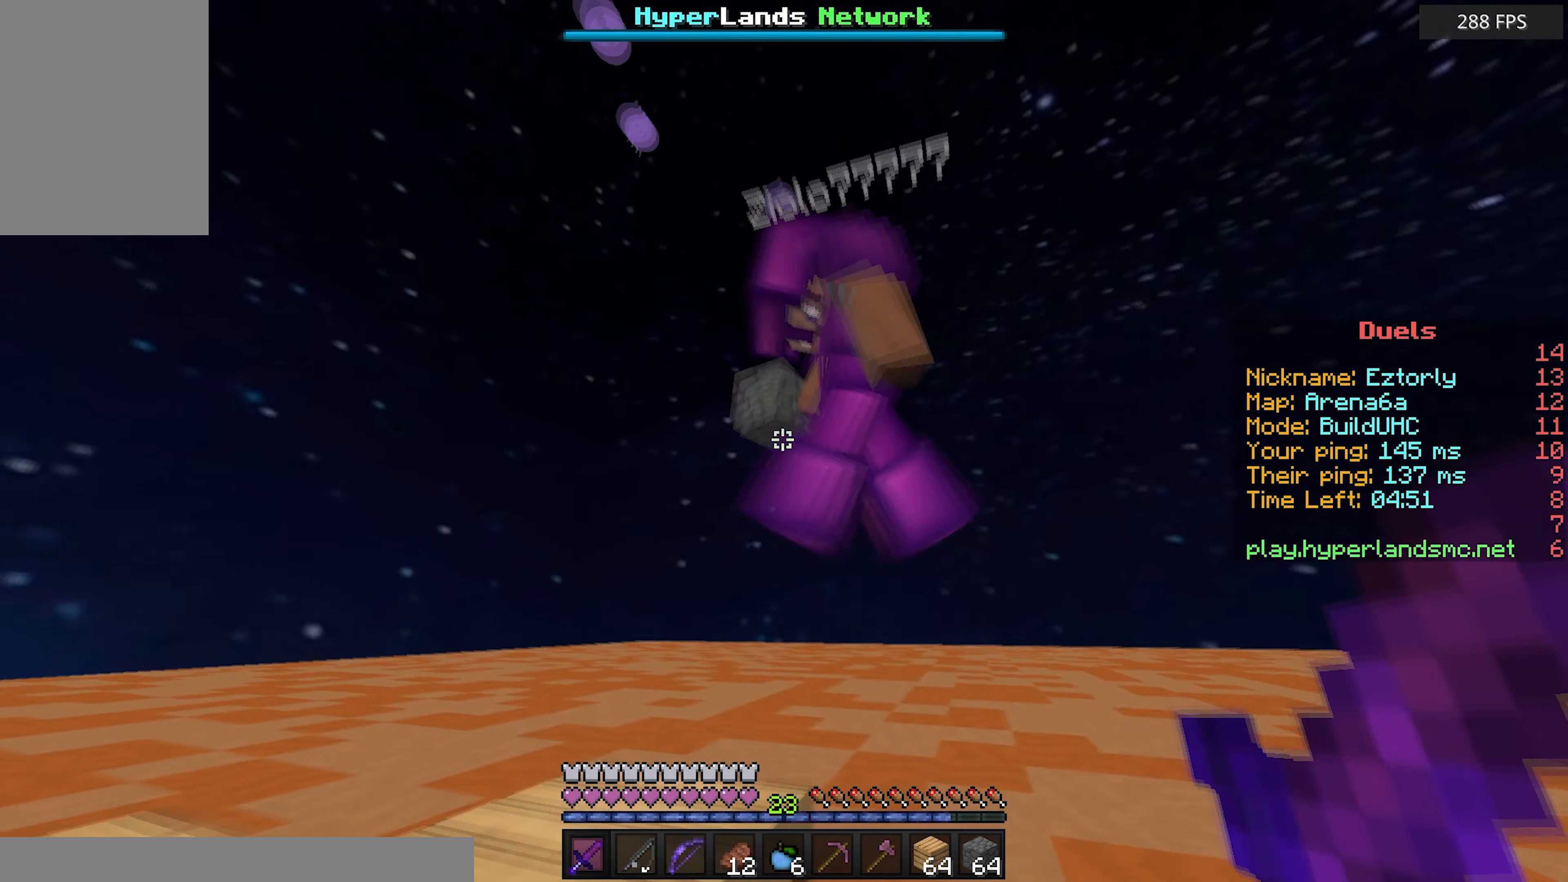
{"keys": ["d", "w"], "mouse": ["left"], "events": [[200, "d", "down"]]}
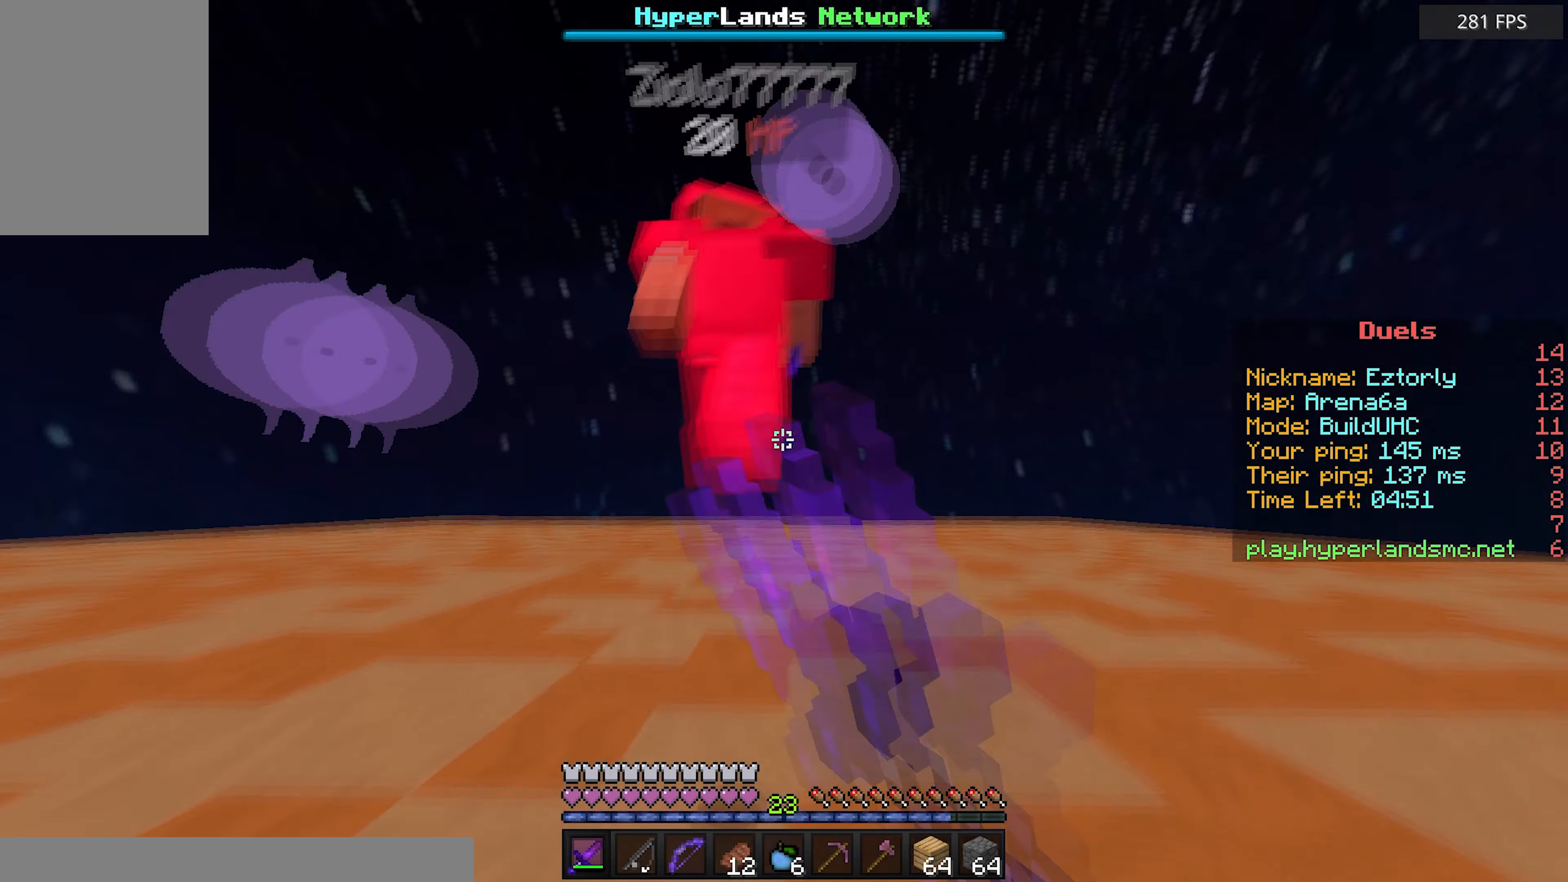
{"keys": ["a", "w"], "mouse": [], "events": [[183, "mouse_left", "up"], [217, "d", "up"], [333, "a", "down"]]}
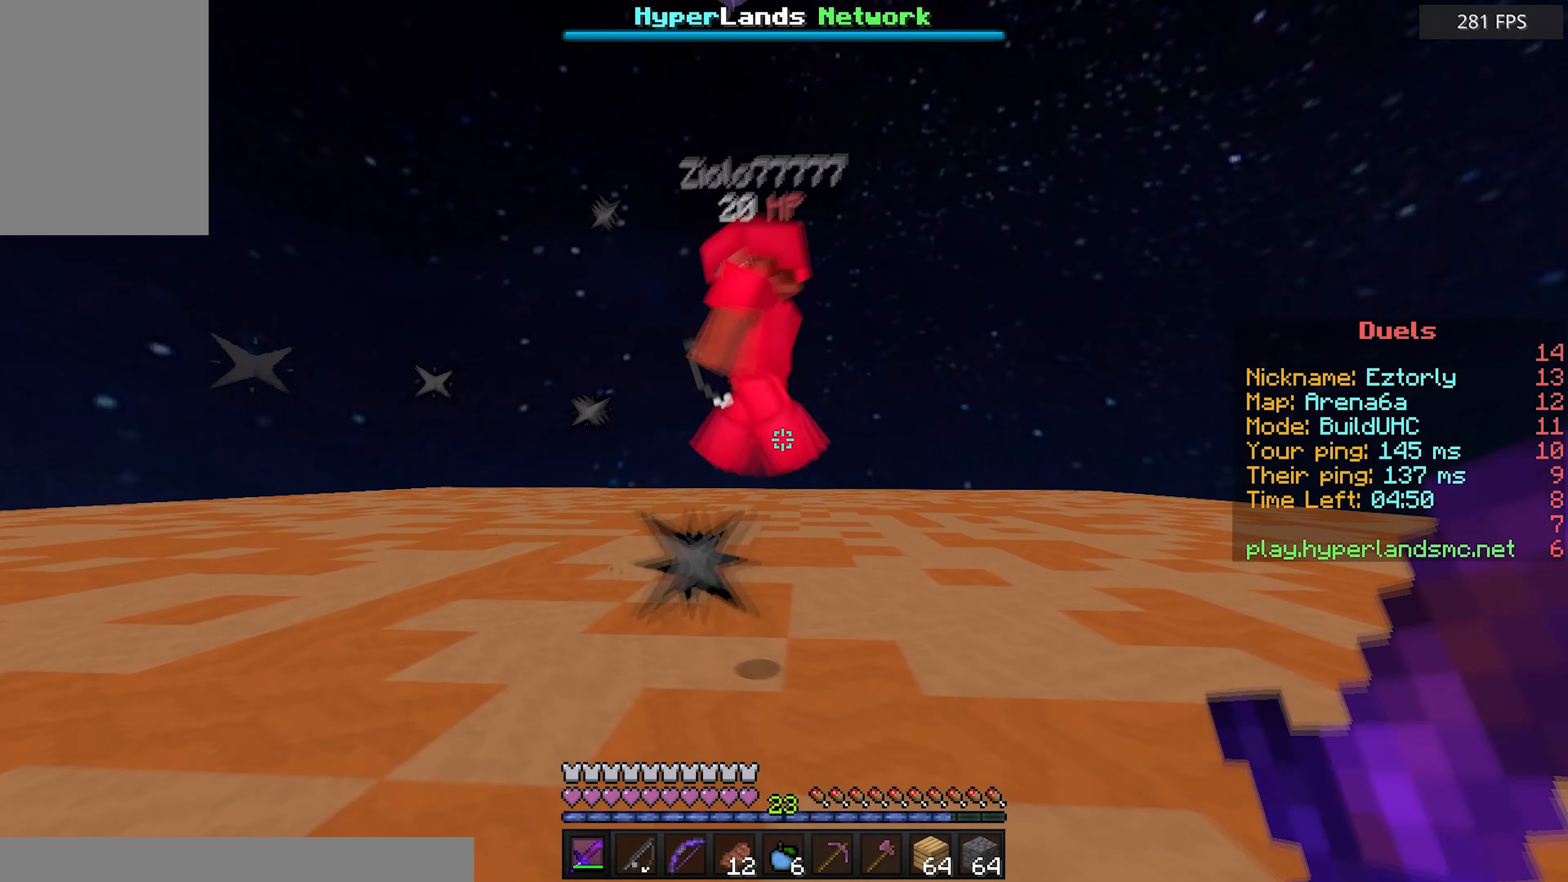
{"keys": ["a", "w"], "mouse": [], "events": []}